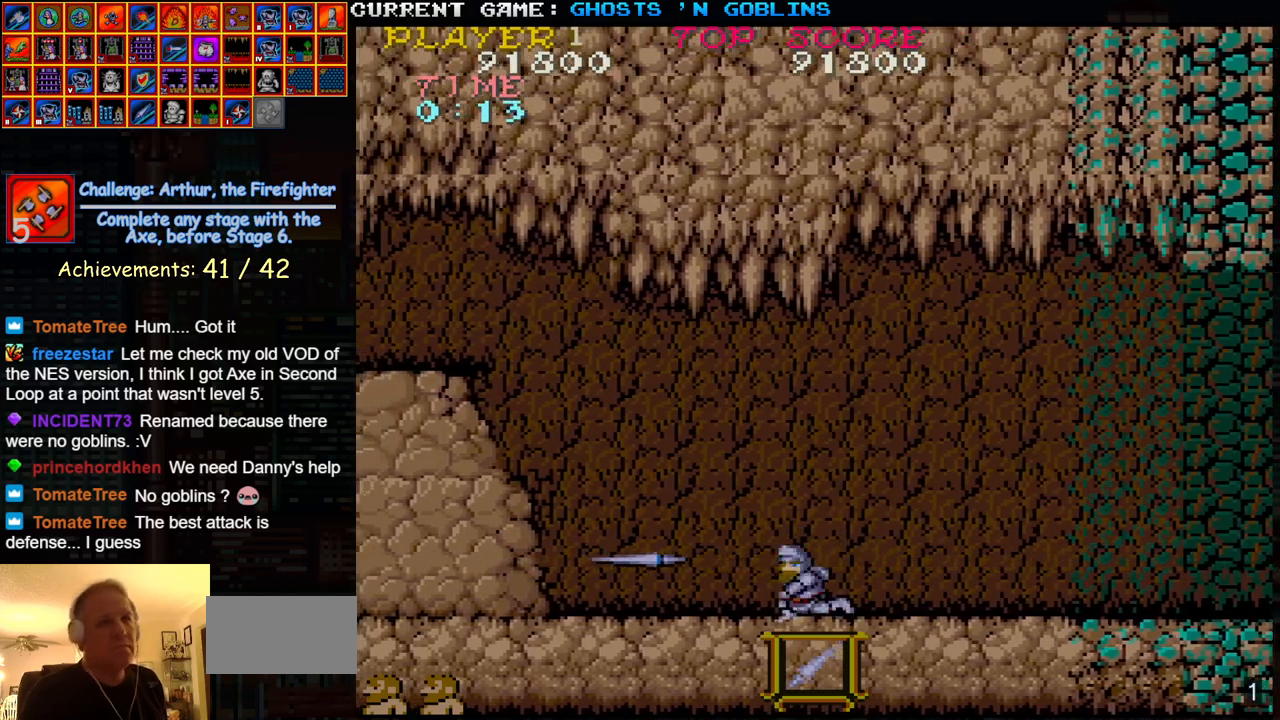
Gameplay with a controller (arcade stick); each line is a JSON object with the inputs held at the frame after it. "events" lists button and stick changes between this image and that frame as [ms after this image, input, new state], when the widget could be followed in between. Not read: L3 R3.
{"buttons": [], "left_stick": "left", "events": [[217, "SQUARE", "down"], [250, "left_stick", "center"], [300, "SQUARE", "up"], [383, "left_stick", "left"]]}
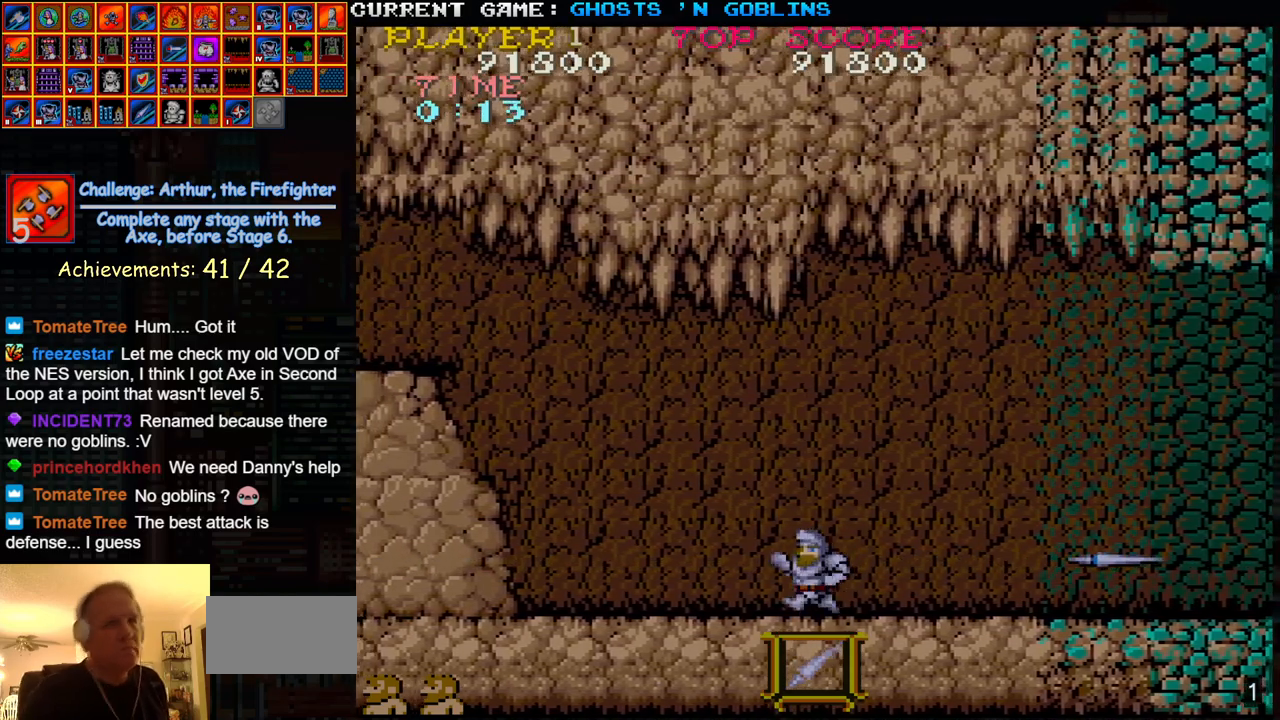
{"buttons": [], "left_stick": "right", "events": [[217, "SQUARE", "down"], [317, "SQUARE", "up"], [350, "left_stick", "center"], [417, "left_stick", "right"]]}
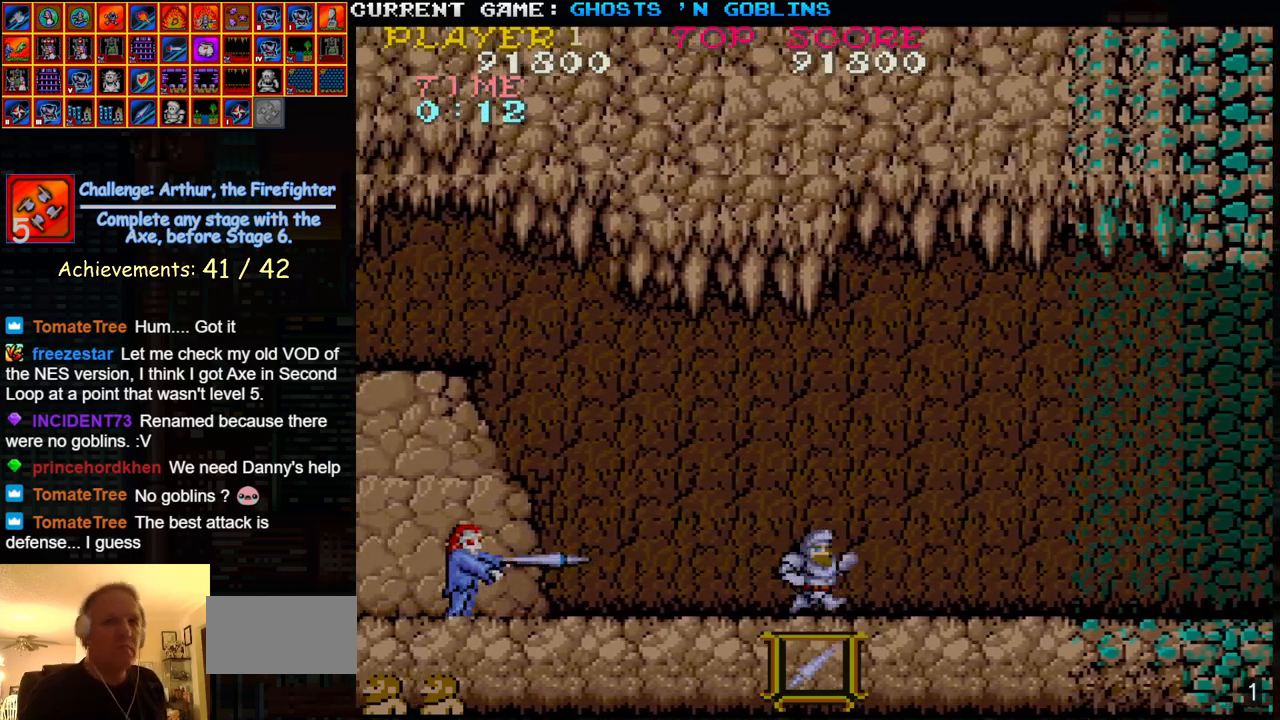
{"buttons": ["SQUARE"], "left_stick": "center", "events": [[67, "SQUARE", "down"], [150, "left_stick", "center"], [167, "SQUARE", "up"], [233, "left_stick", "left"], [433, "SQUARE", "down"], [483, "left_stick", "center"]]}
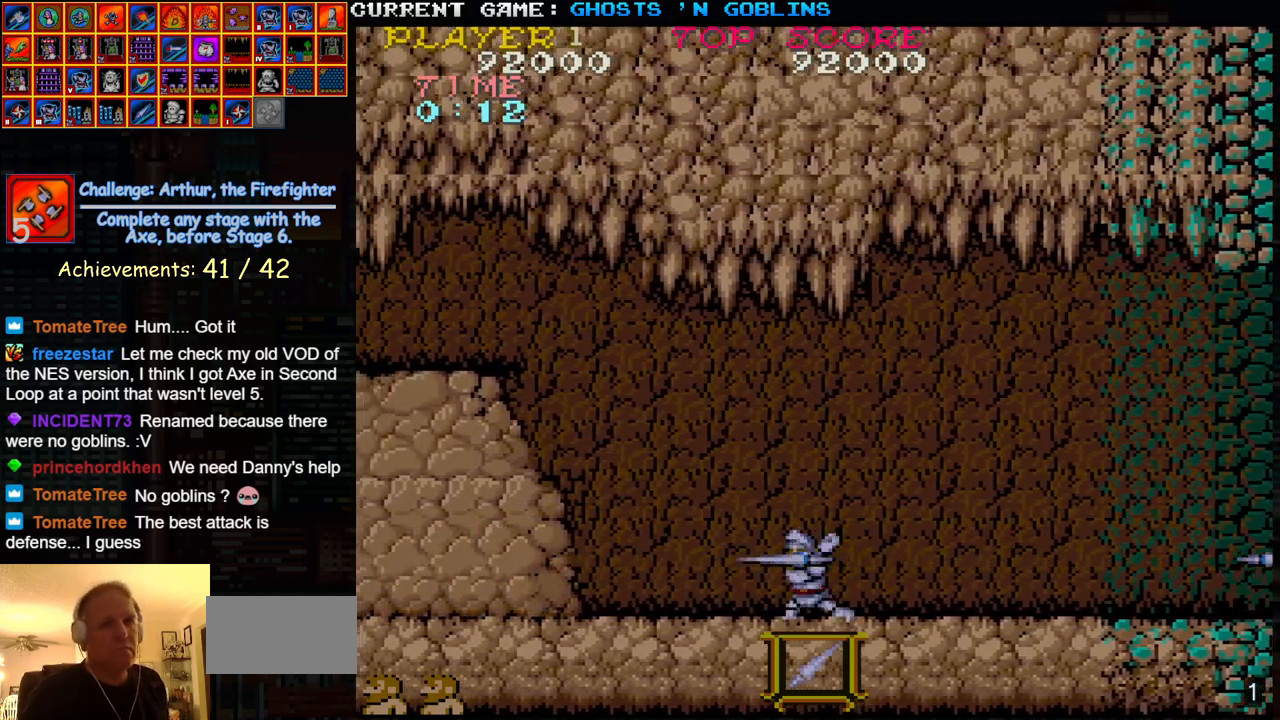
{"buttons": [], "left_stick": "left", "events": [[33, "SQUARE", "up"], [67, "left_stick", "right"], [300, "SQUARE", "down"], [383, "SQUARE", "up"], [383, "left_stick", "center"], [450, "left_stick", "left"]]}
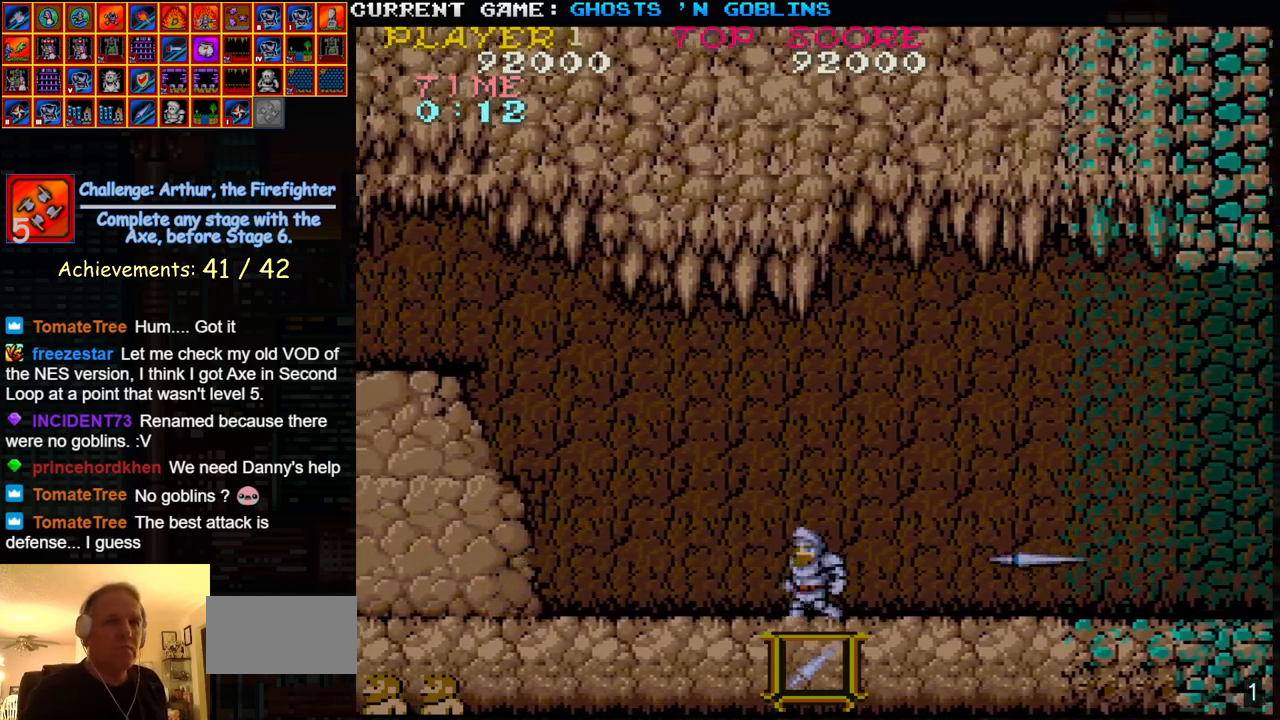
{"buttons": ["SQUARE"], "left_stick": "right", "events": [[300, "left_stick", "center"], [350, "left_stick", "right"], [483, "SQUARE", "down"]]}
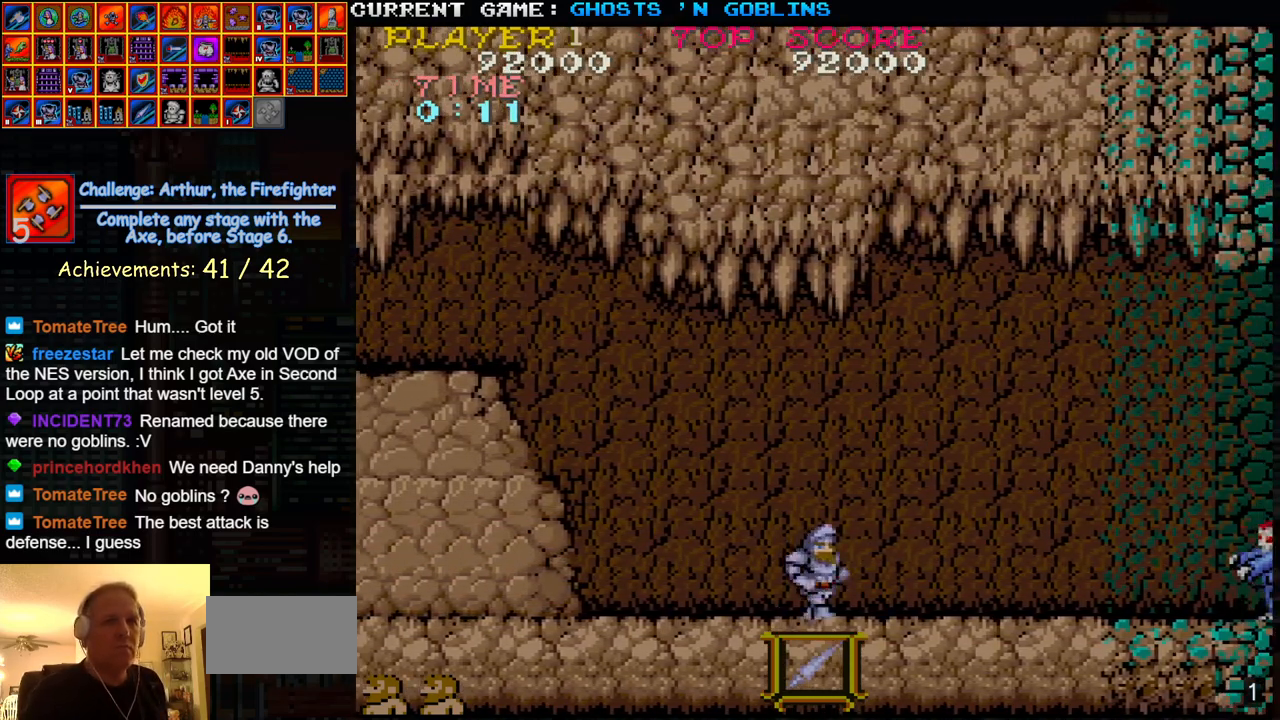
{"buttons": [], "left_stick": "right", "events": [[83, "left_stick", "center"], [100, "SQUARE", "up"], [183, "left_stick", "left"], [300, "SQUARE", "down"], [367, "left_stick", "center"], [417, "SQUARE", "up"], [433, "left_stick", "right"]]}
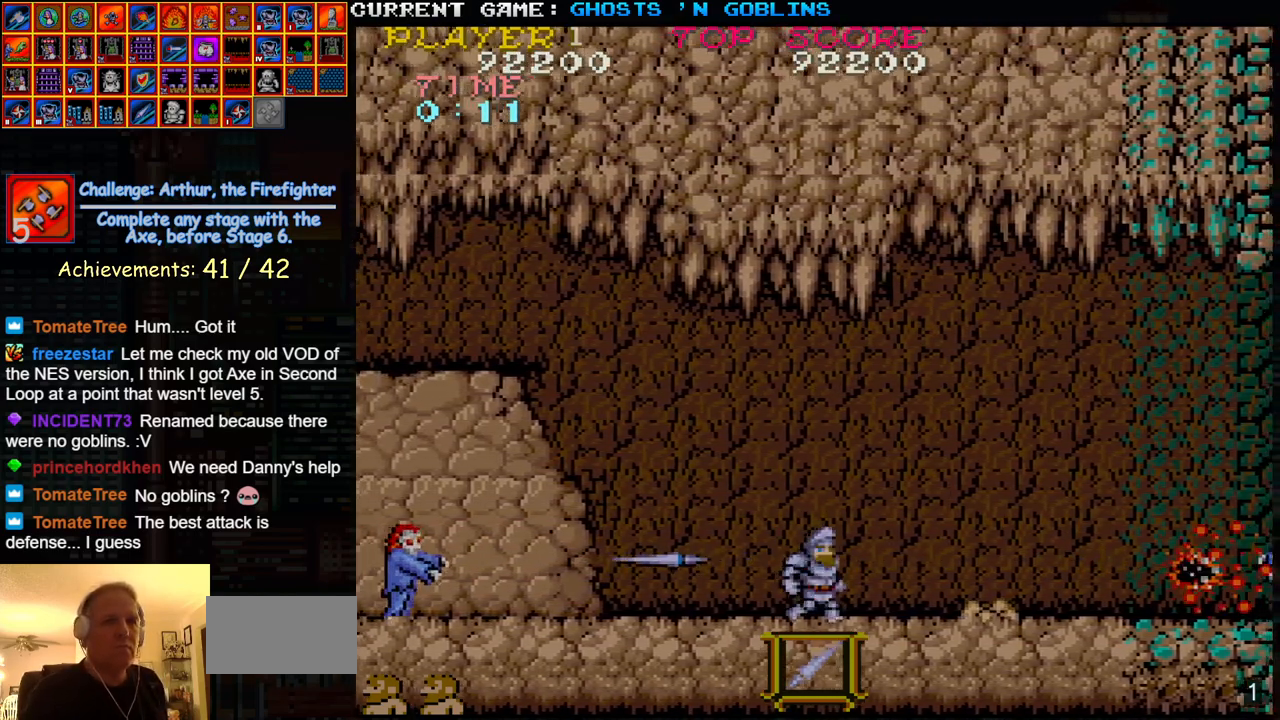
{"buttons": ["SQUARE"], "left_stick": "center", "events": [[133, "SQUARE", "down"], [217, "left_stick", "center"], [233, "SQUARE", "up"], [300, "left_stick", "left"], [467, "SQUARE", "down"], [500, "left_stick", "center"]]}
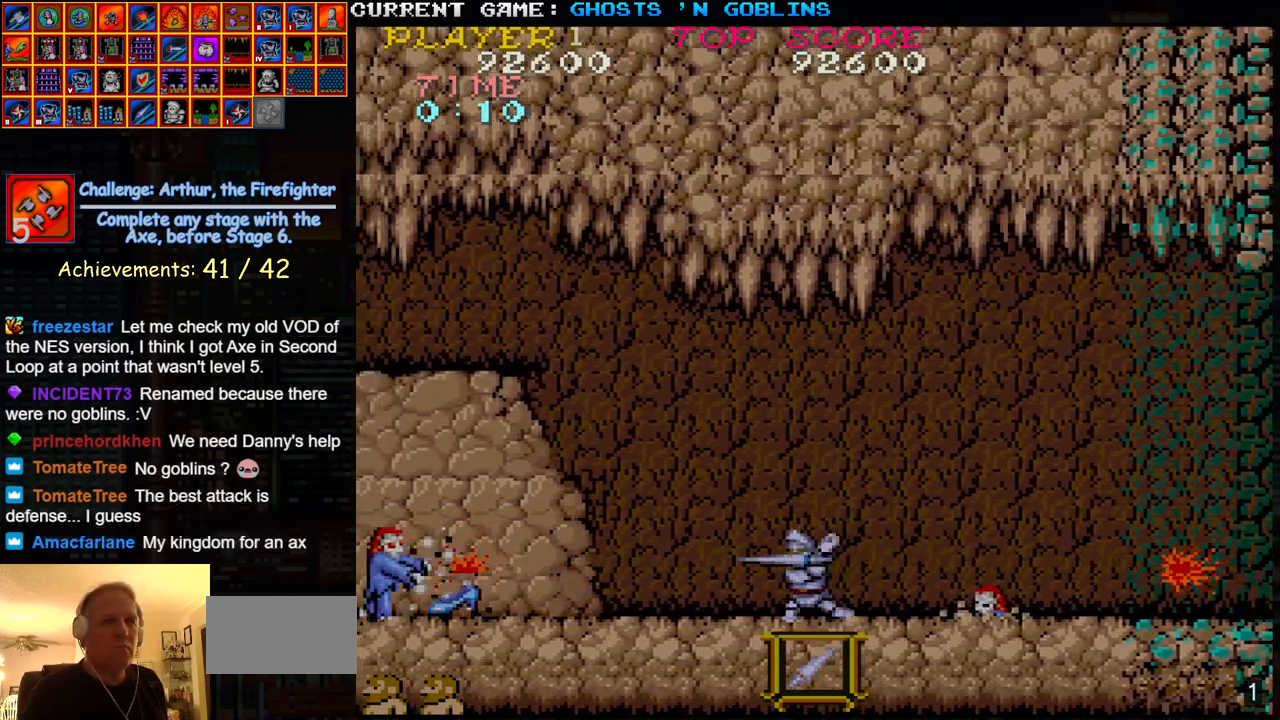
{"buttons": [], "left_stick": "left", "events": [[50, "SQUARE", "up"], [100, "left_stick", "right"], [283, "SQUARE", "down"], [283, "left_stick", "center"], [367, "SQUARE", "up"], [383, "left_stick", "left"]]}
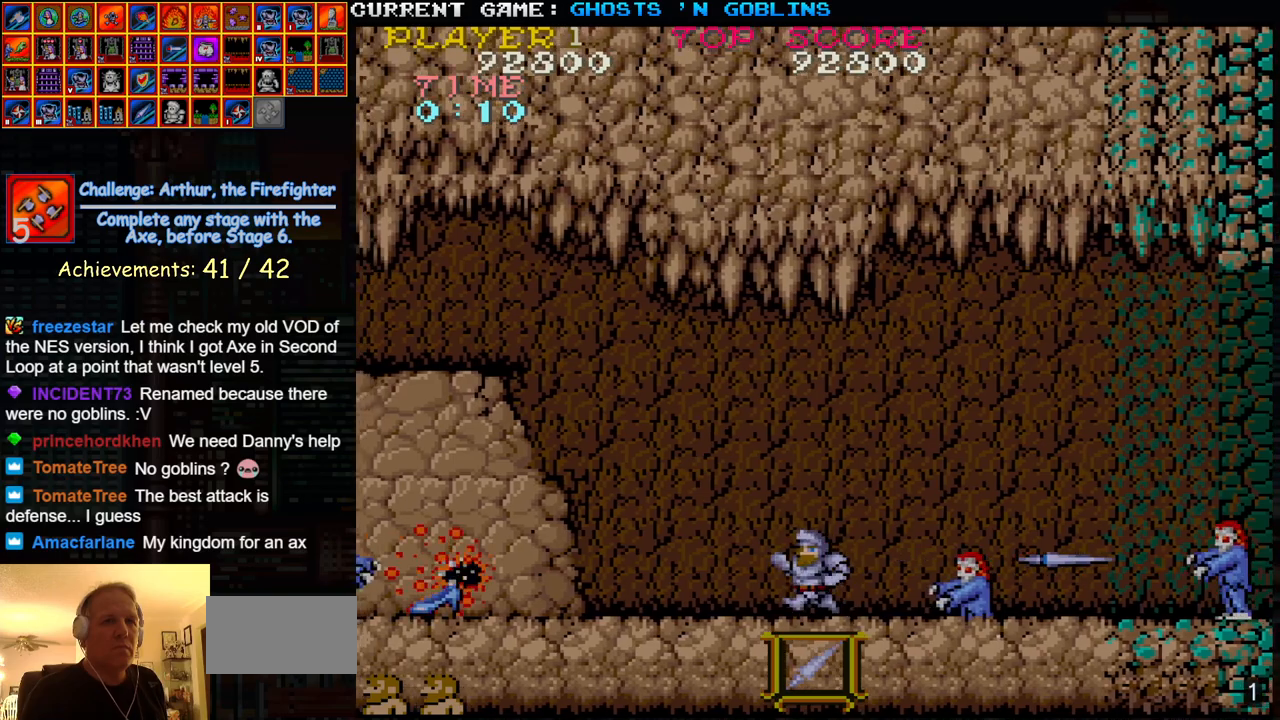
{"buttons": [], "left_stick": "center", "events": [[100, "SQUARE", "down"], [100, "left_stick", "center"], [167, "SQUARE", "up"], [200, "left_stick", "right"], [367, "SQUARE", "down"], [367, "left_stick", "center"], [467, "SQUARE", "up"]]}
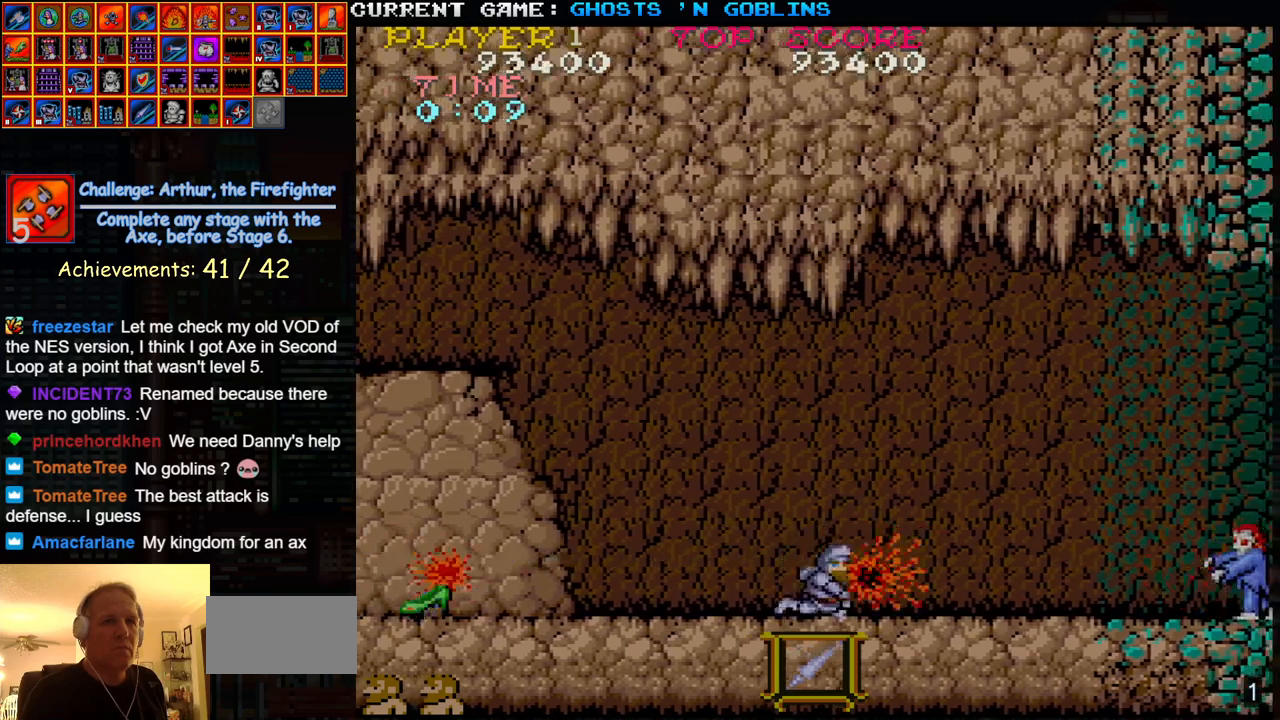
{"buttons": [], "left_stick": "right", "events": [[117, "left_stick", "left"], [217, "SQUARE", "down"], [233, "left_stick", "center"], [317, "SQUARE", "up"], [317, "left_stick", "right"]]}
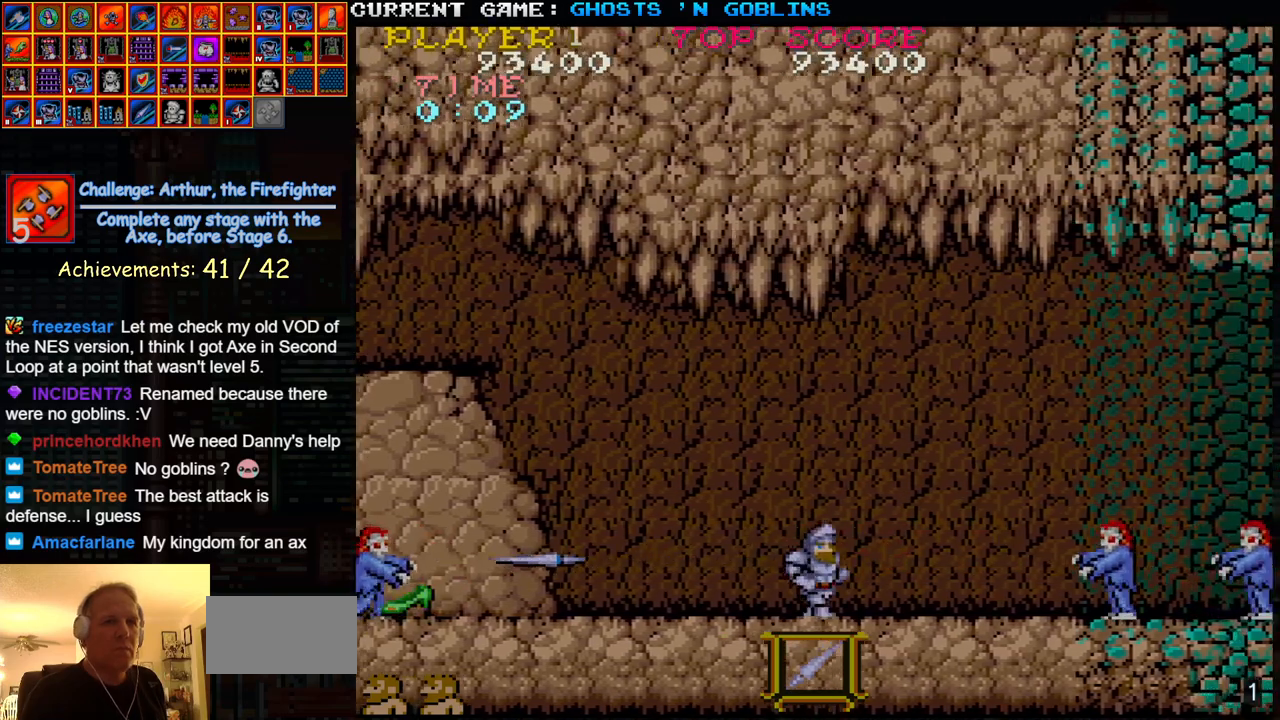
{"buttons": [], "left_stick": "left", "events": [[17, "SQUARE", "down"], [50, "left_stick", "center"], [117, "SQUARE", "up"], [183, "left_stick", "left"]]}
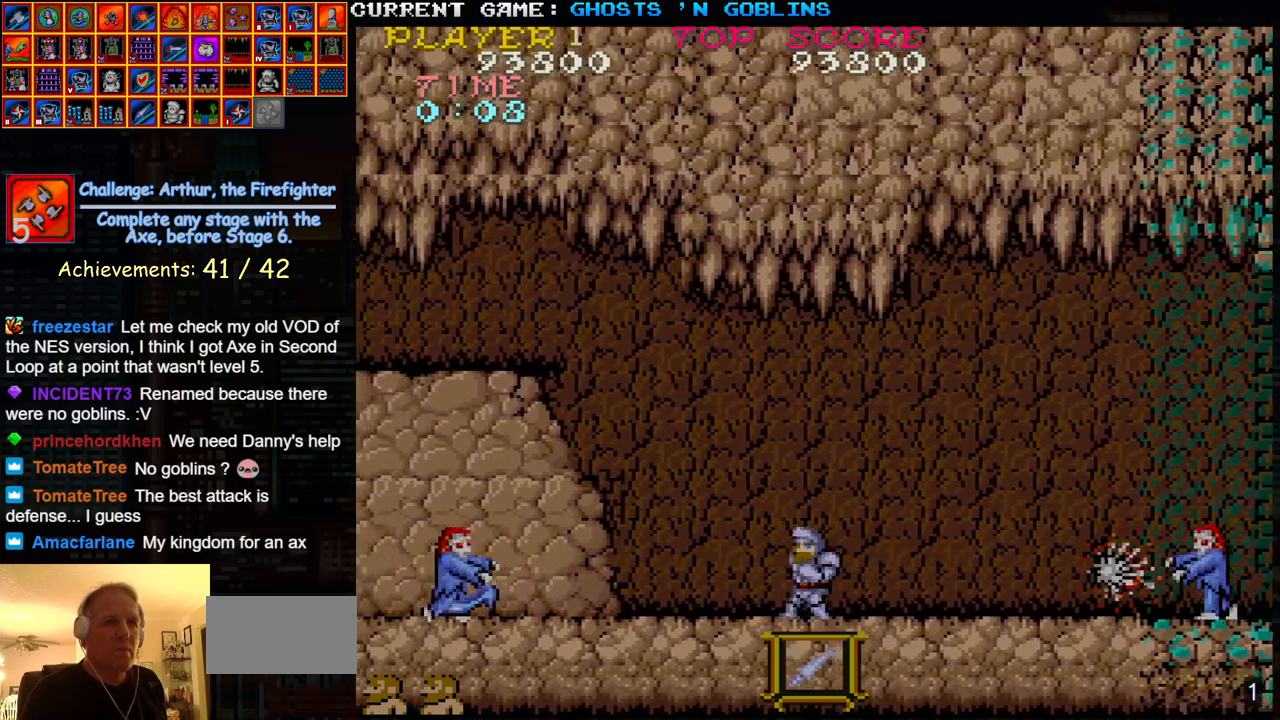
{"buttons": [], "left_stick": "left", "events": [[233, "SQUARE", "down"], [333, "SQUARE", "up"]]}
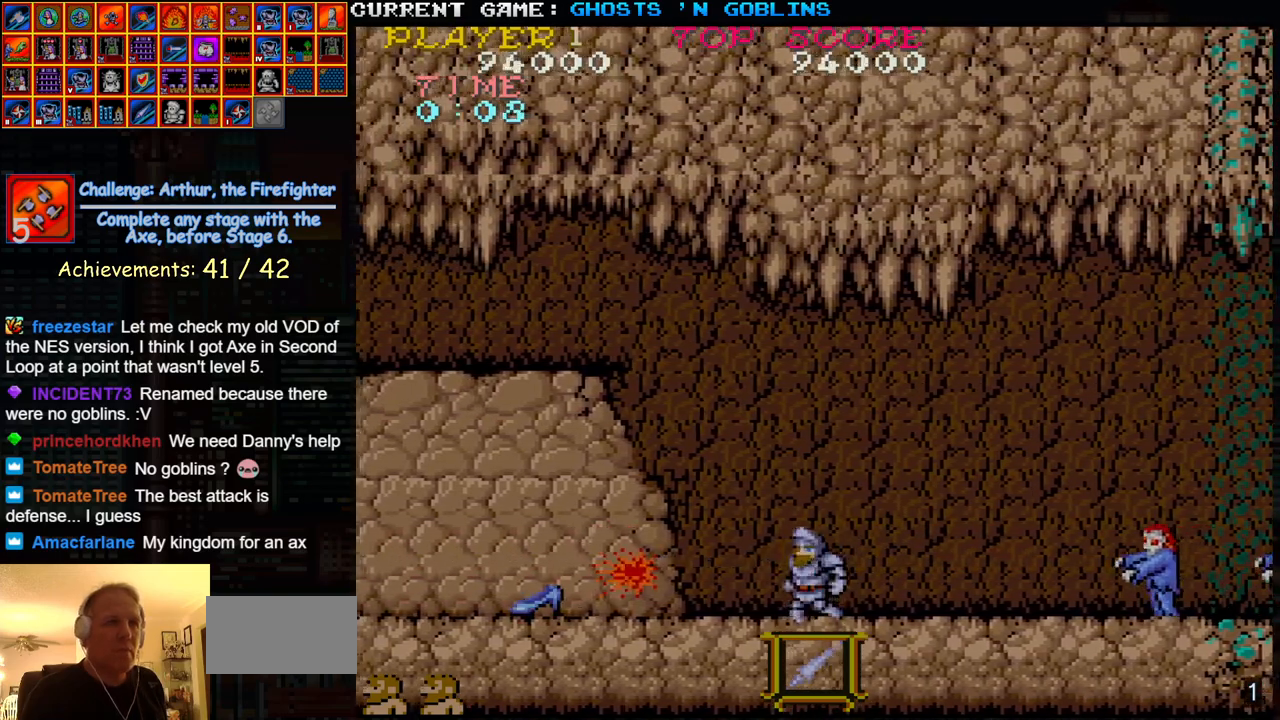
{"buttons": [], "left_stick": "left", "events": []}
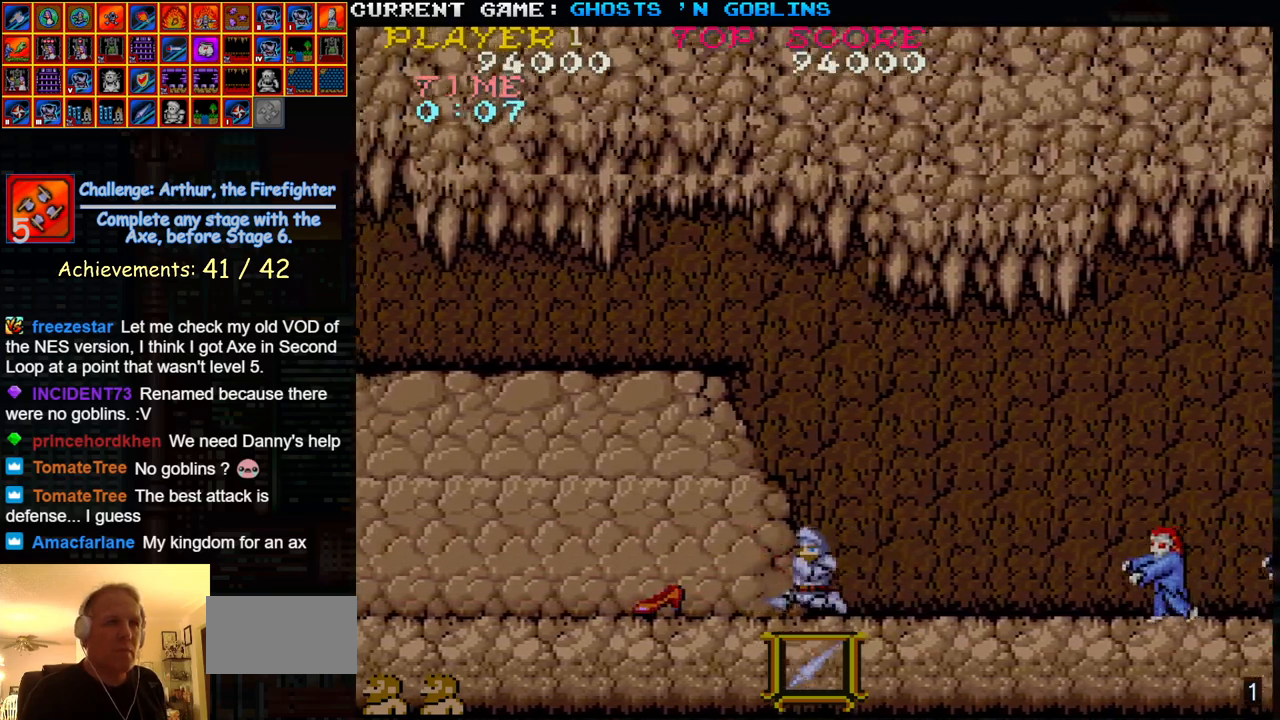
{"buttons": [], "left_stick": "left", "events": []}
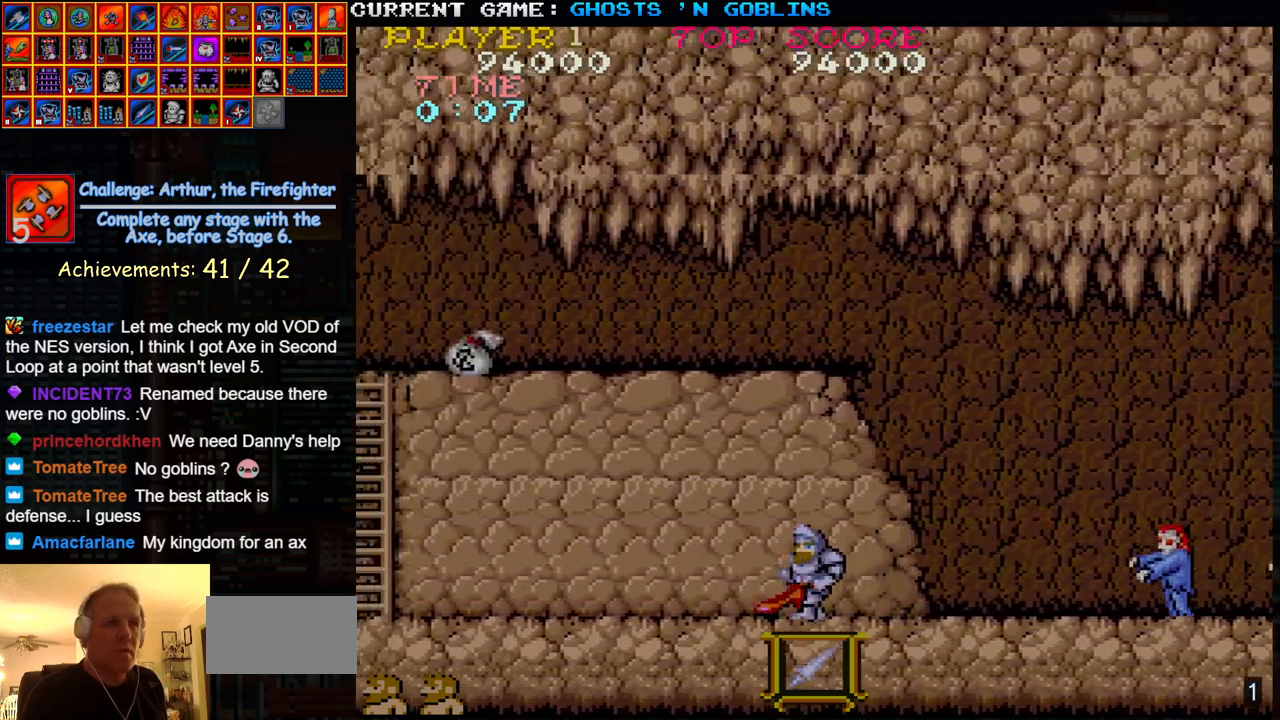
{"buttons": [], "left_stick": "right", "events": [[50, "left_stick", "center"], [100, "left_stick", "right"], [183, "SQUARE", "down"], [267, "SQUARE", "up"]]}
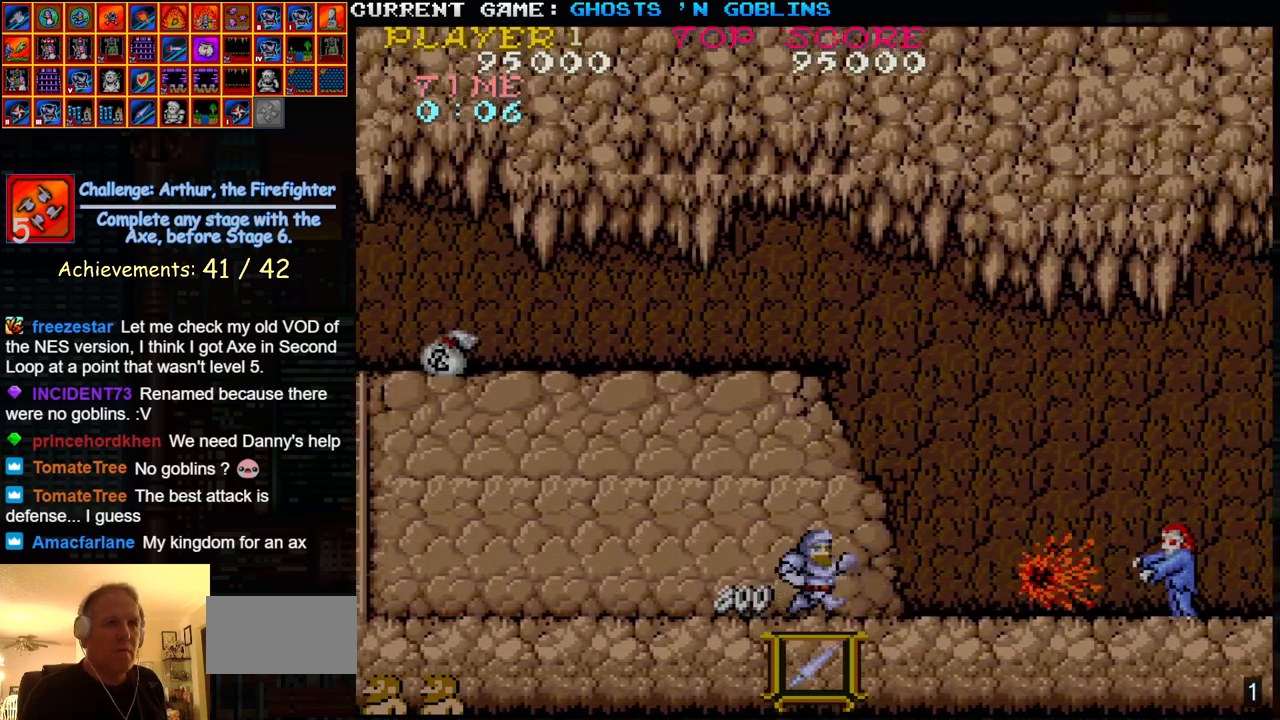
{"buttons": [], "left_stick": "right", "events": [[267, "SQUARE", "down"], [400, "SQUARE", "up"]]}
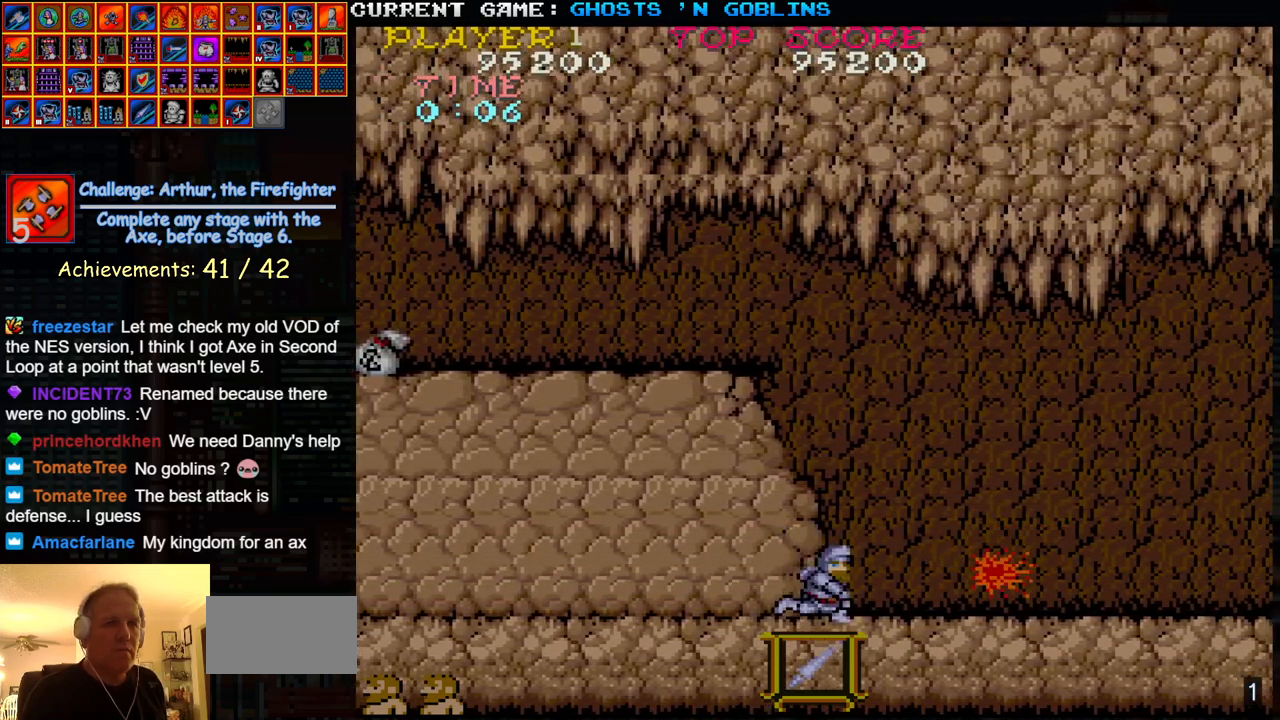
{"buttons": [], "left_stick": "right", "events": []}
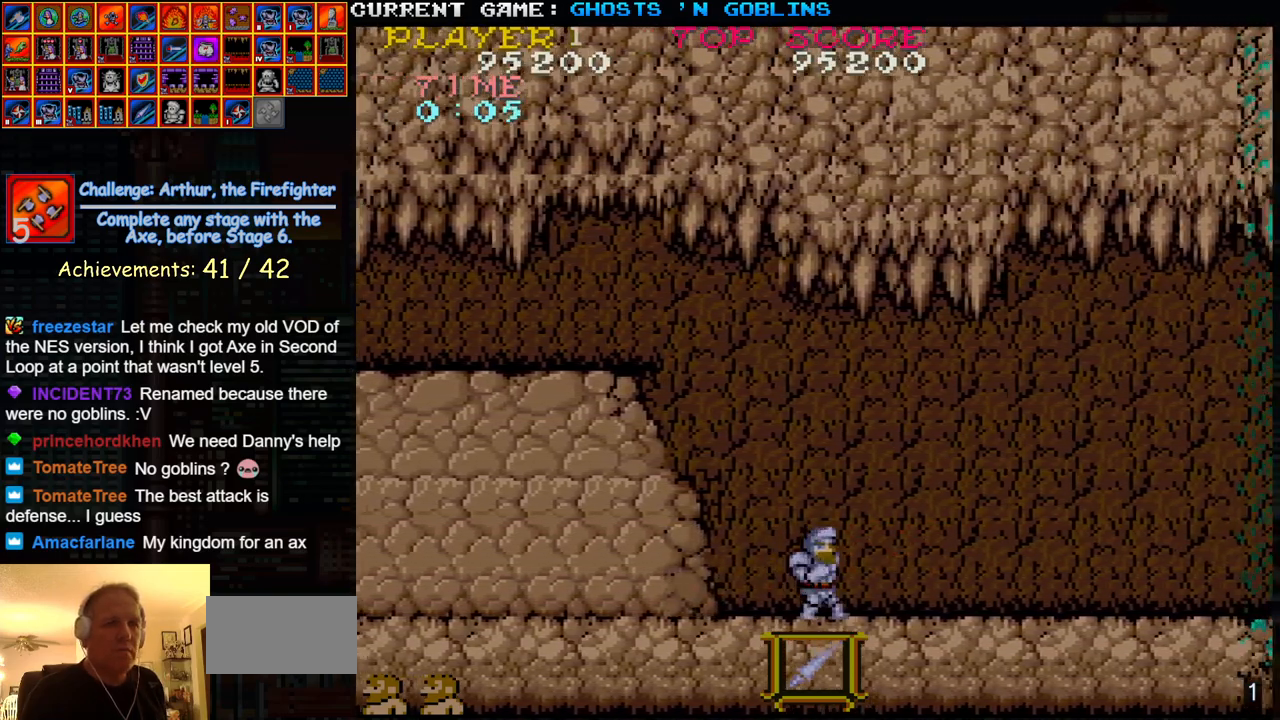
{"buttons": [], "left_stick": "right", "events": [[350, "SQUARE", "down"], [500, "SQUARE", "up"]]}
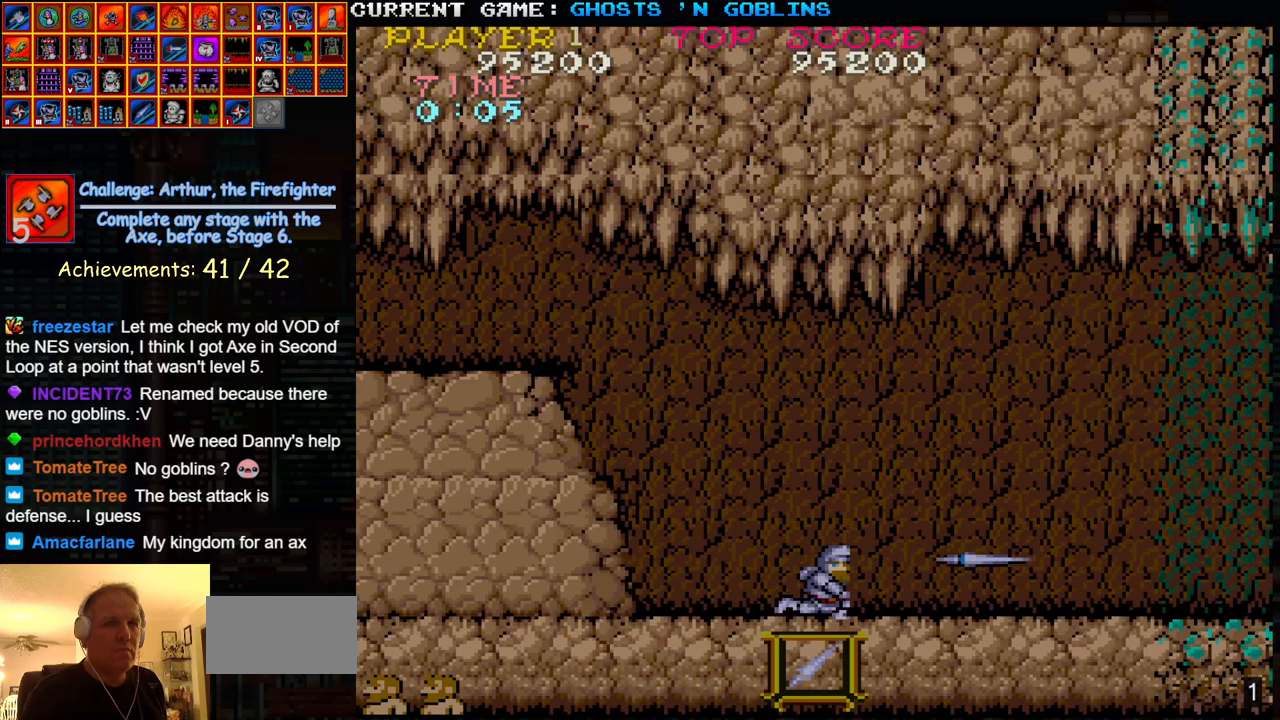
{"buttons": [], "left_stick": "right", "events": [[33, "left_stick", "center"], [100, "left_stick", "left"], [233, "SQUARE", "down"], [300, "left_stick", "center"], [333, "SQUARE", "up"], [383, "left_stick", "right"]]}
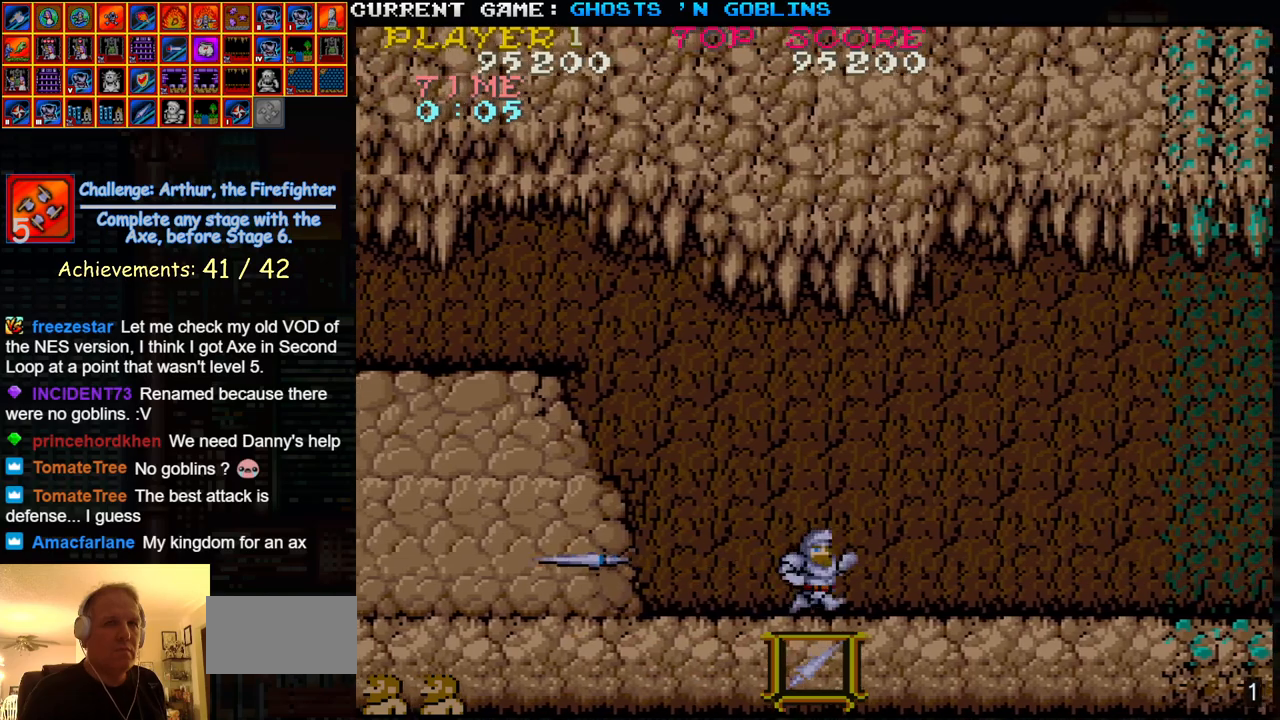
{"buttons": ["SQUARE"], "left_stick": "center", "events": [[133, "SQUARE", "down"], [250, "SQUARE", "up"], [267, "left_stick", "center"], [350, "left_stick", "left"], [500, "SQUARE", "down"], [500, "left_stick", "center"]]}
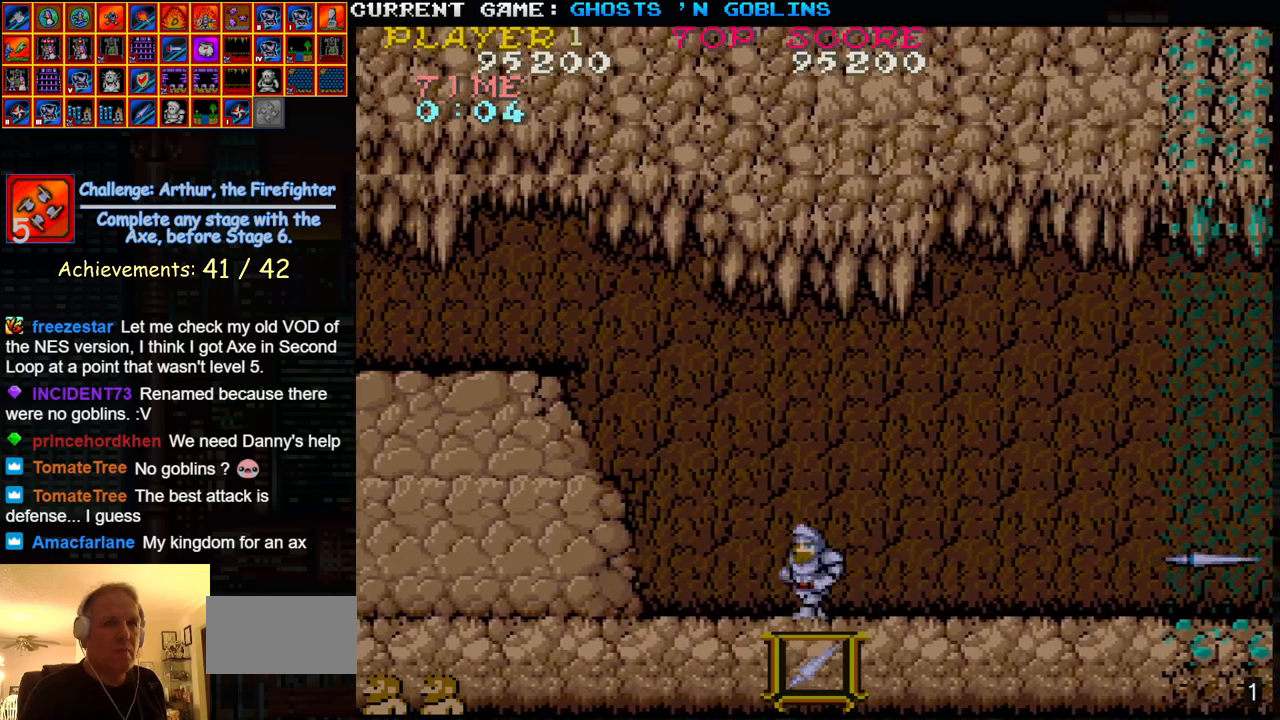
{"buttons": [], "left_stick": "center", "events": [[100, "left_stick", "right"], [117, "SQUARE", "up"], [350, "left_stick", "center"]]}
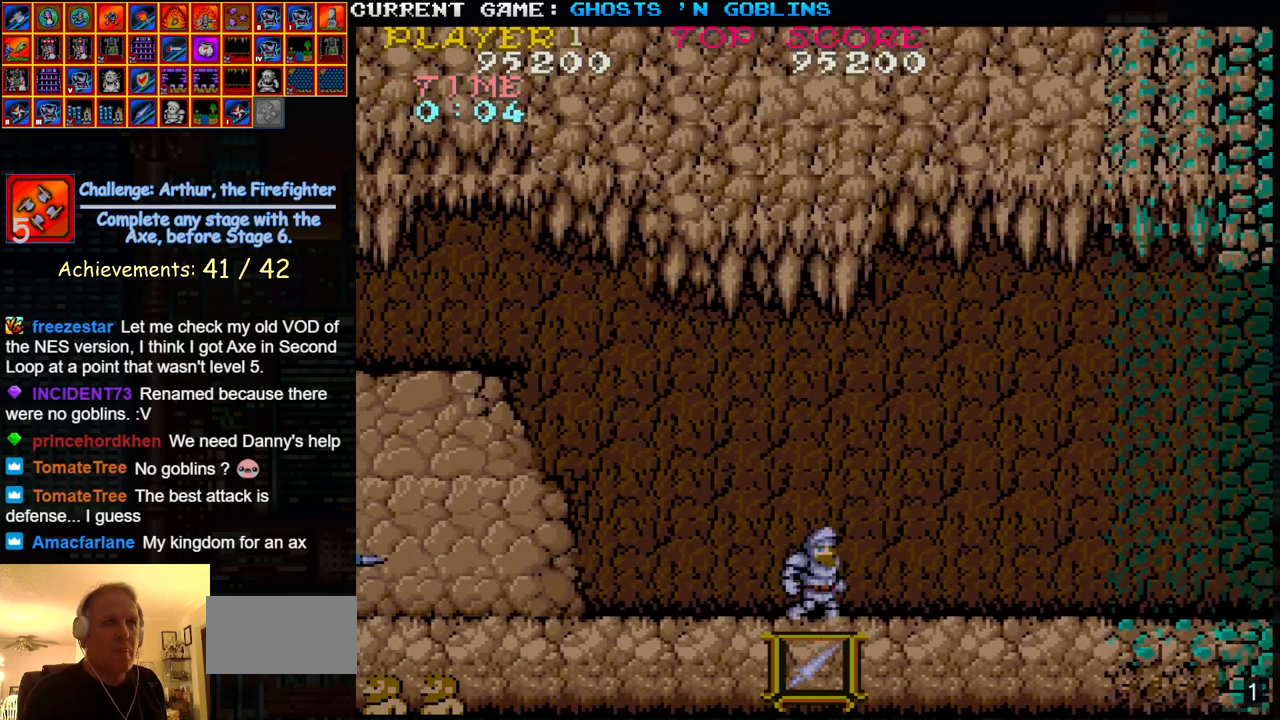
{"buttons": [], "left_stick": "center", "events": []}
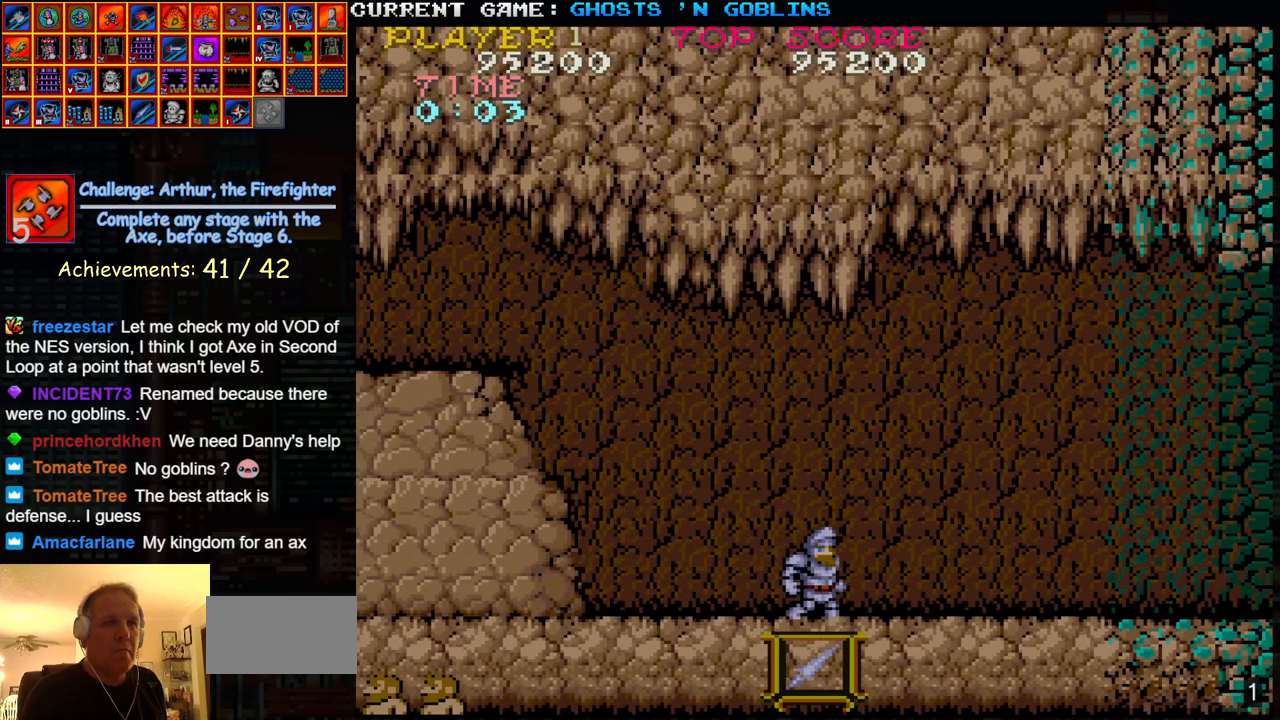
{"buttons": [], "left_stick": "left", "events": [[100, "left_stick", "left"]]}
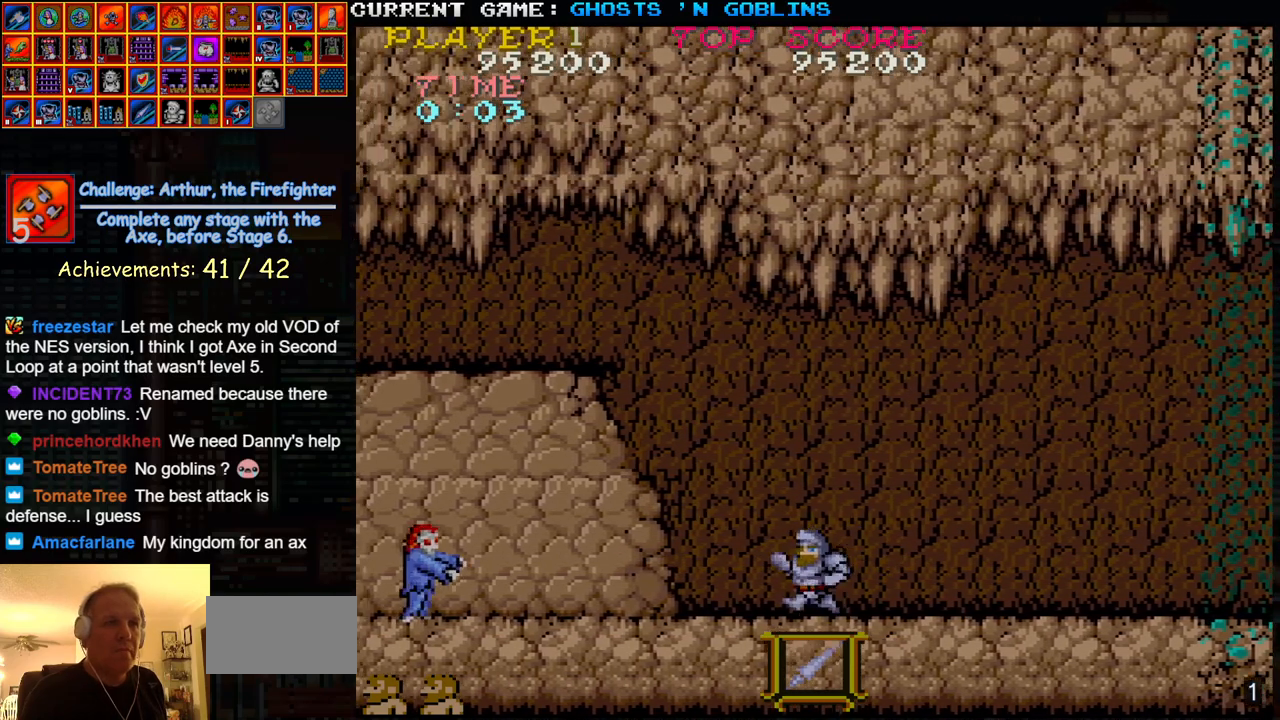
{"buttons": [], "left_stick": "left", "events": []}
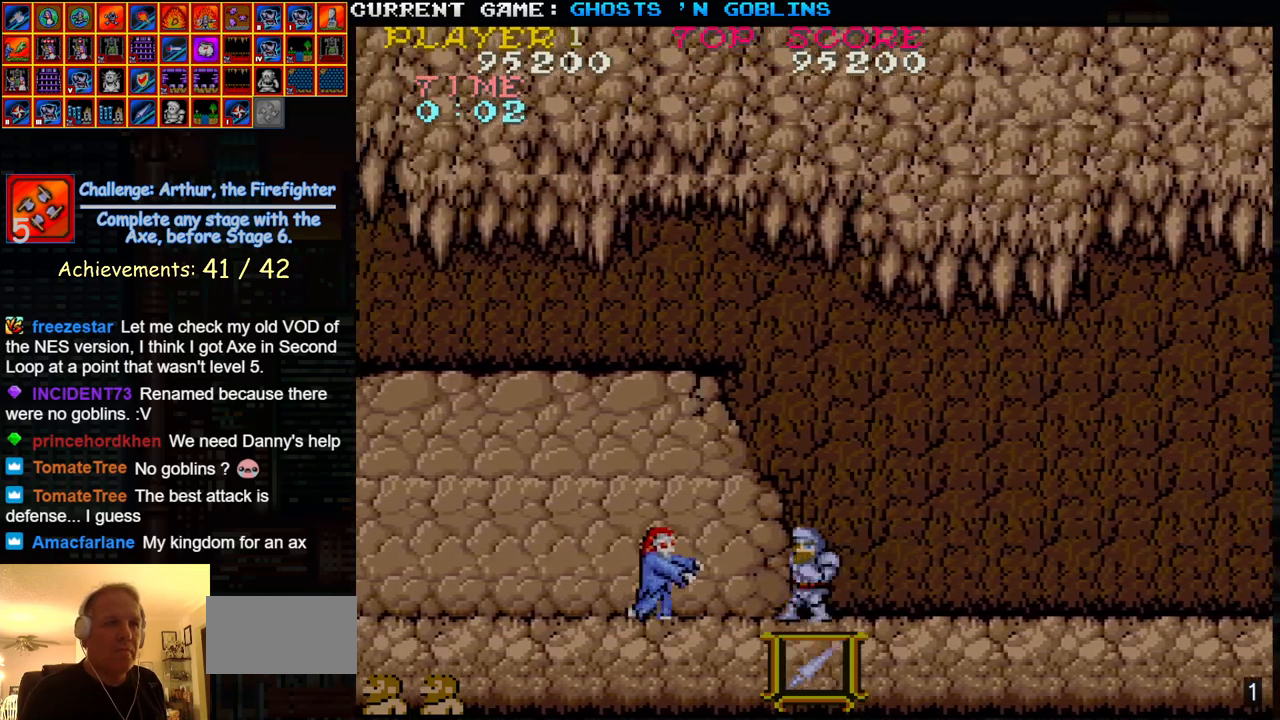
{"buttons": [], "left_stick": "center", "events": [[467, "left_stick", "center"]]}
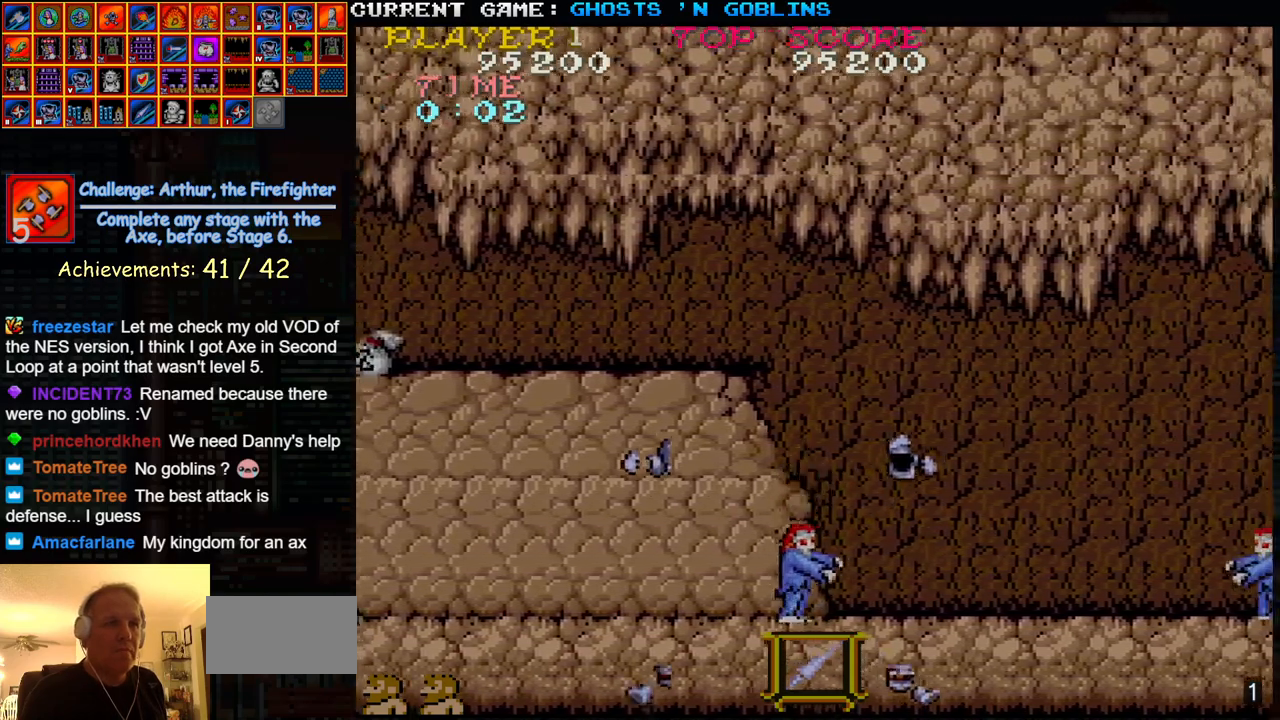
{"buttons": [], "left_stick": "center", "events": []}
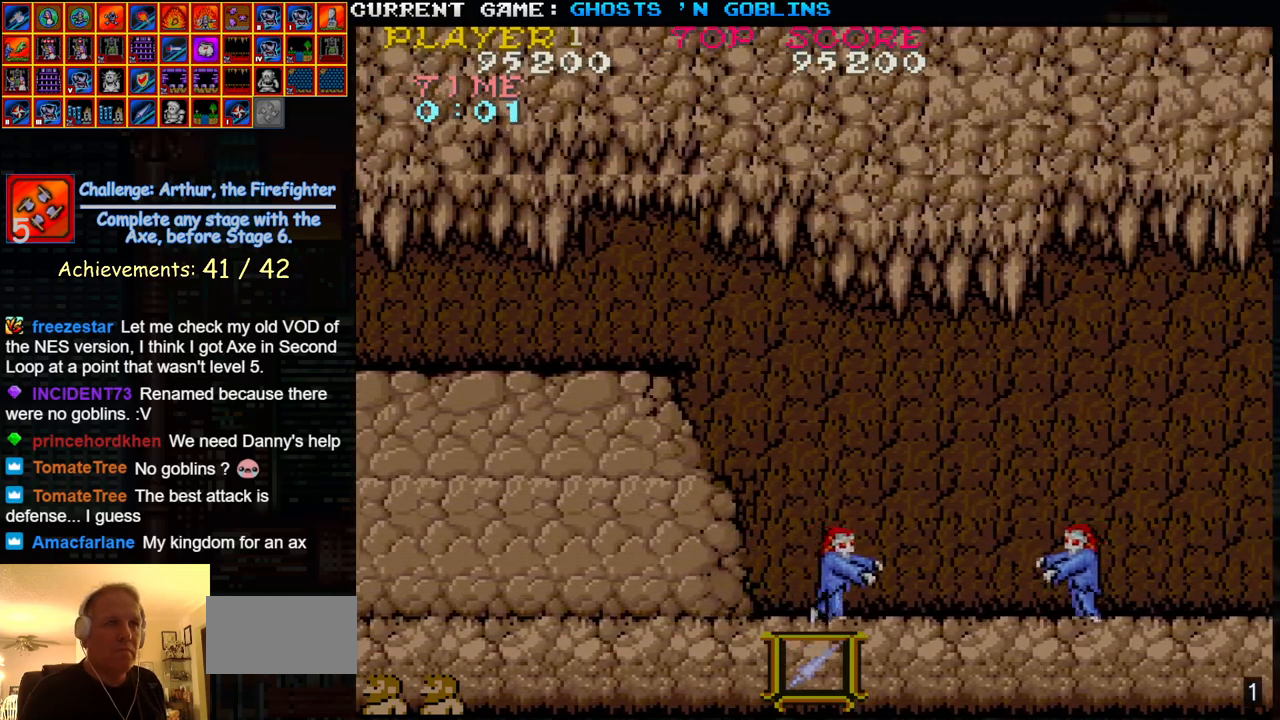
{"buttons": [], "left_stick": "center", "events": []}
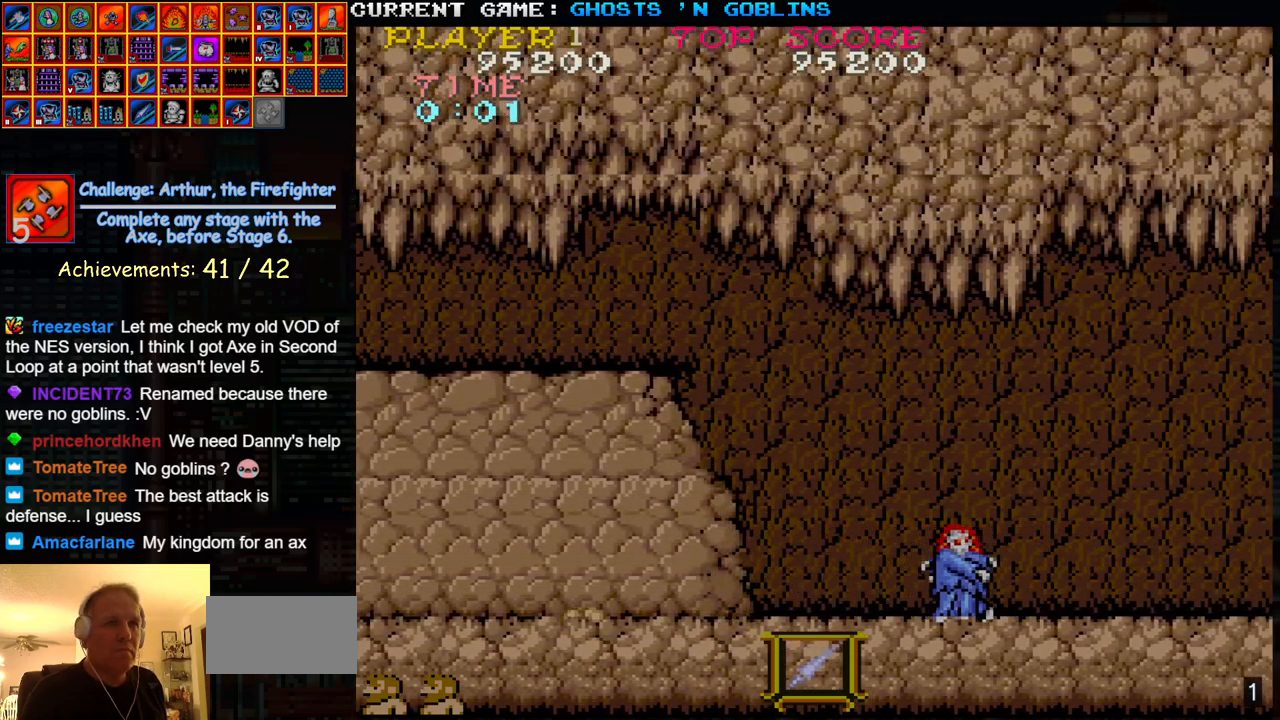
{"buttons": [], "left_stick": "center", "events": [[67, "TRIANGLE", "down"], [250, "TRIANGLE", "up"]]}
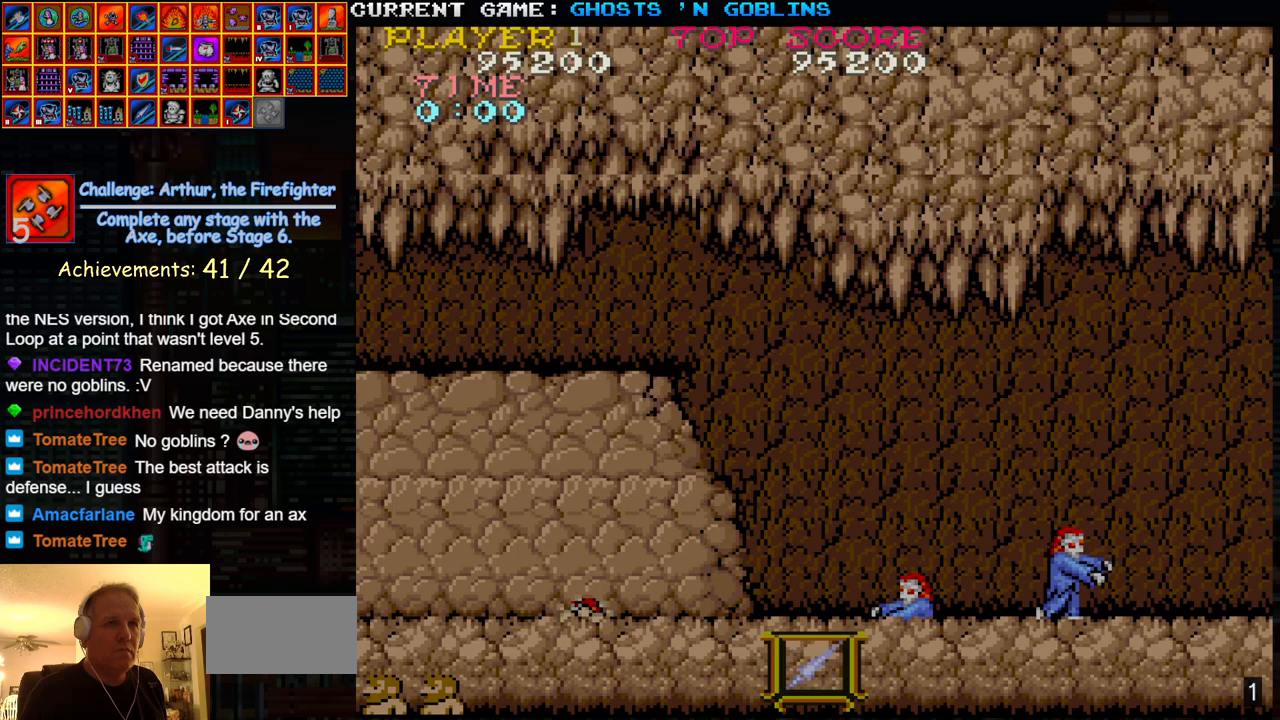
{"buttons": [], "left_stick": "center", "events": []}
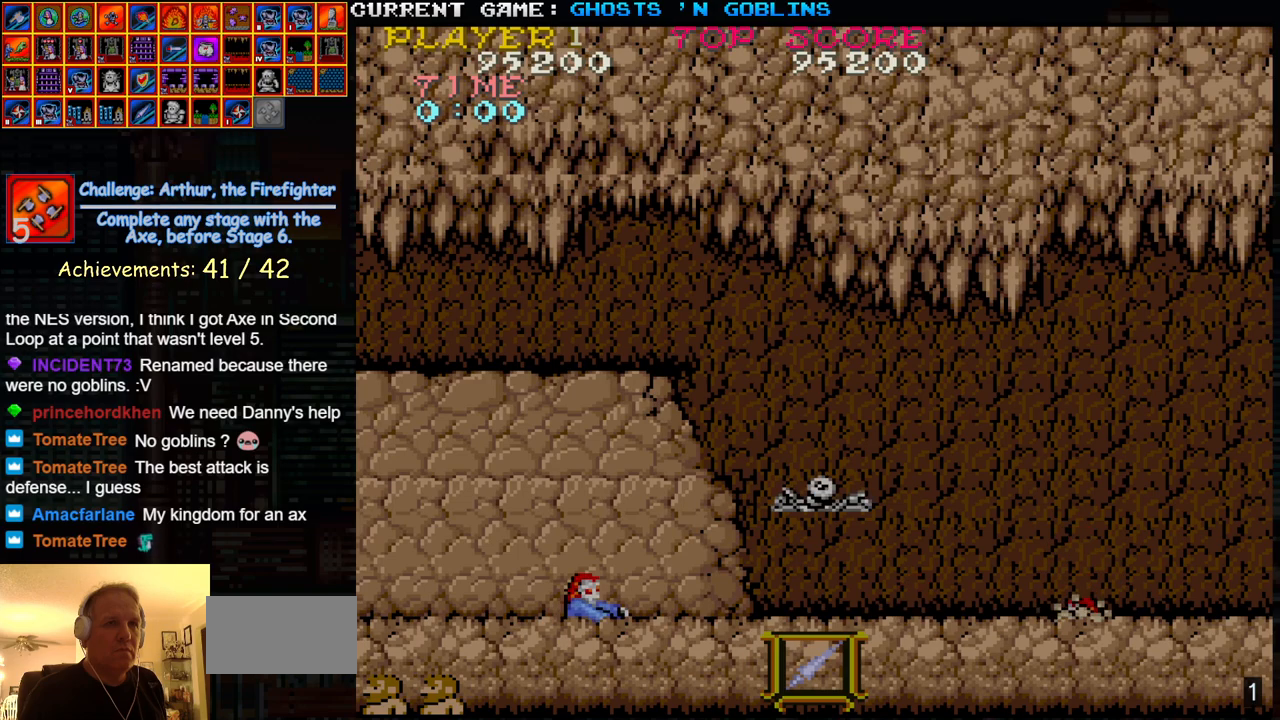
{"buttons": [], "left_stick": "center", "events": []}